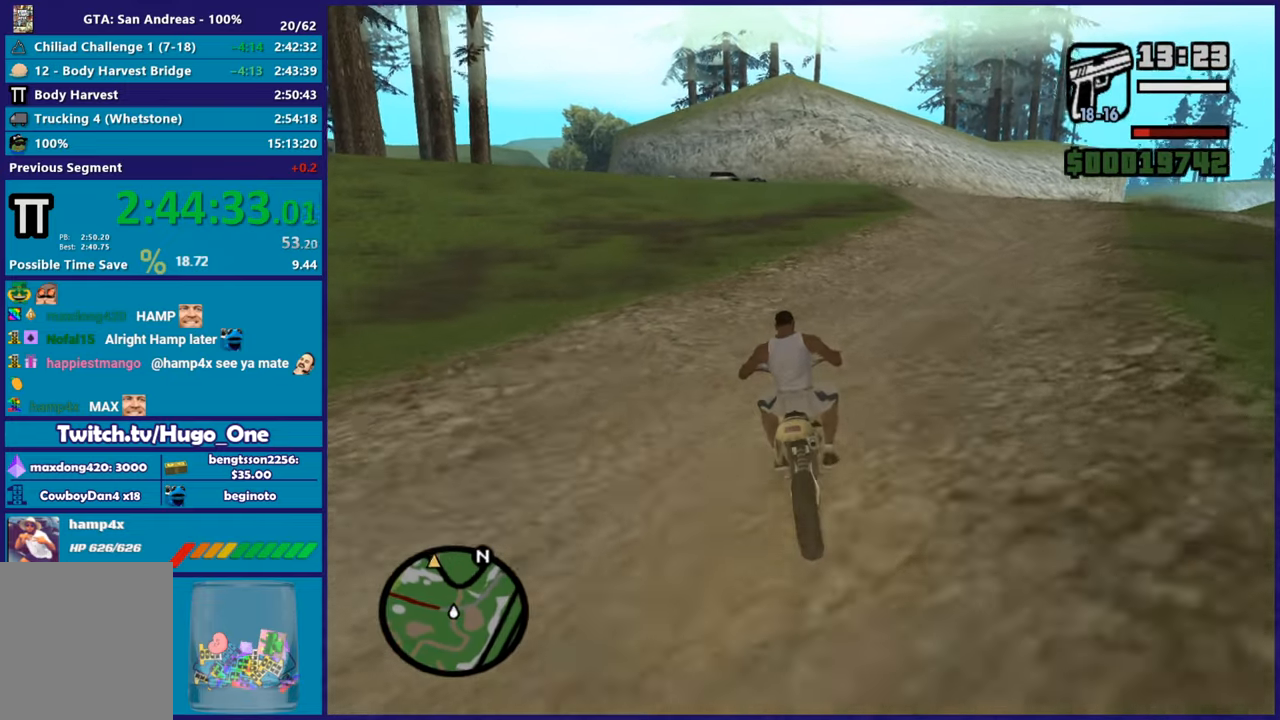
Gameplay with a controller (Xbox layout); each line is a JSON object with the inputs held at the frame after it. "button_events" lists button changes between this image and that frame as [ms after this image, input, new state], when the widget could be followed in between (sticks are given only as held states).
{"buttons": ["R2"], "left_stick": "center", "right_stick": "down-left", "button_events": []}
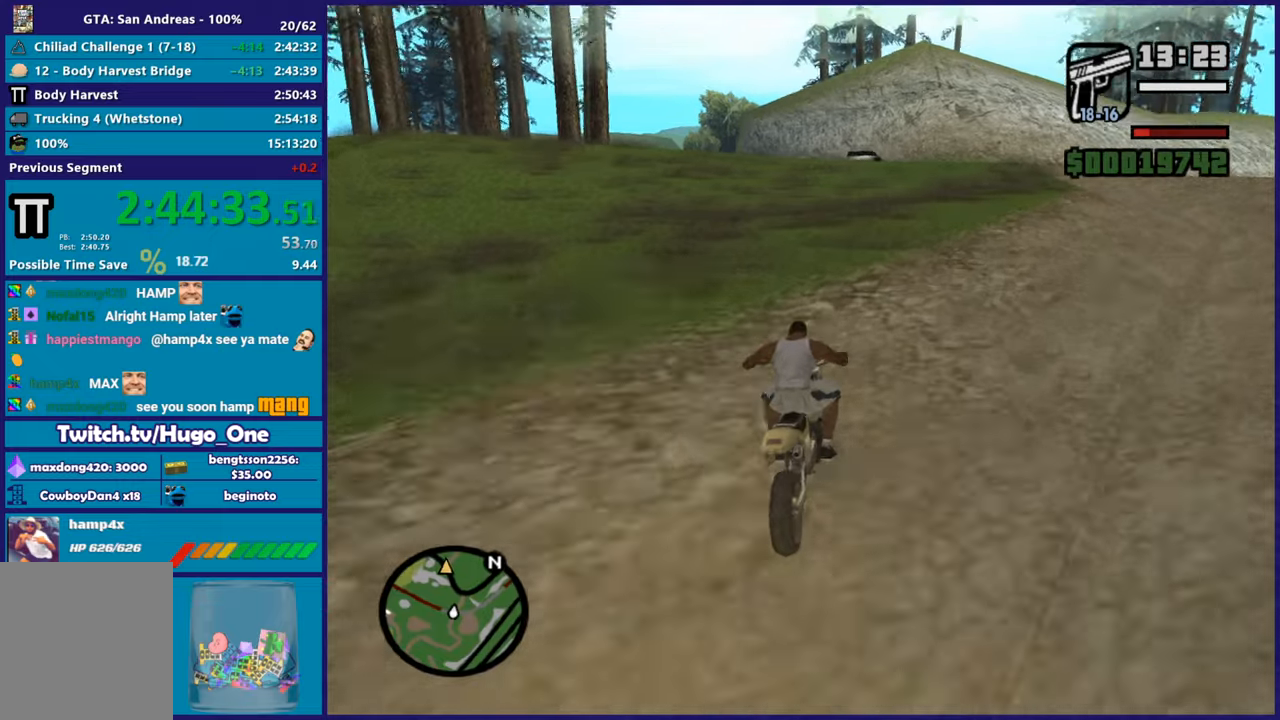
{"buttons": ["R2"], "left_stick": "up-left", "right_stick": "down-left", "button_events": []}
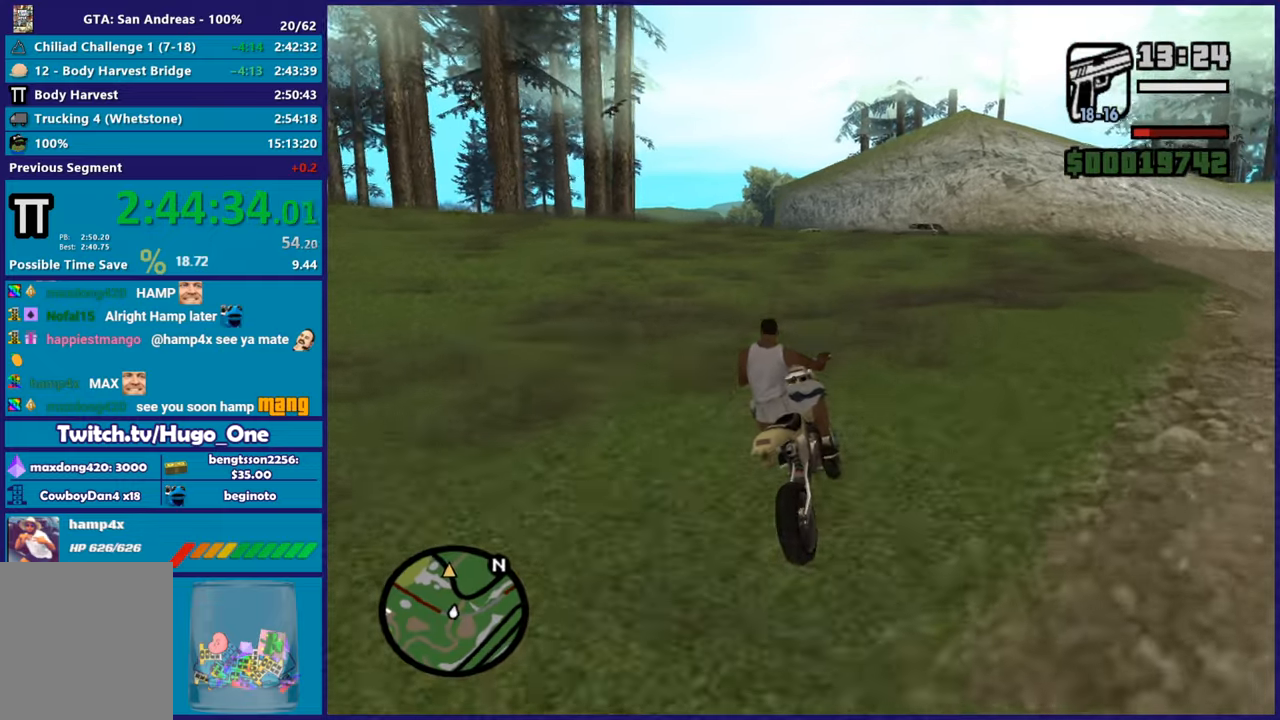
{"buttons": ["R2"], "left_stick": "center", "right_stick": "down-left", "button_events": []}
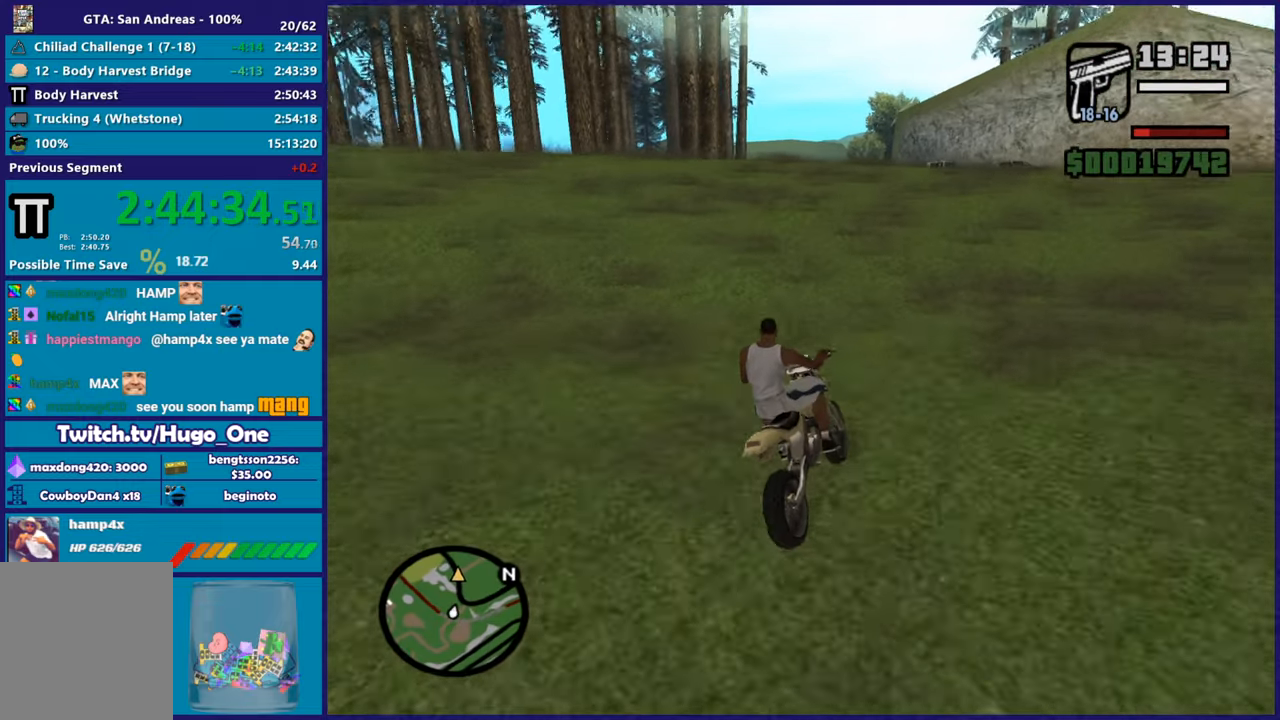
{"buttons": ["R2"], "left_stick": "center", "right_stick": "down-left", "button_events": []}
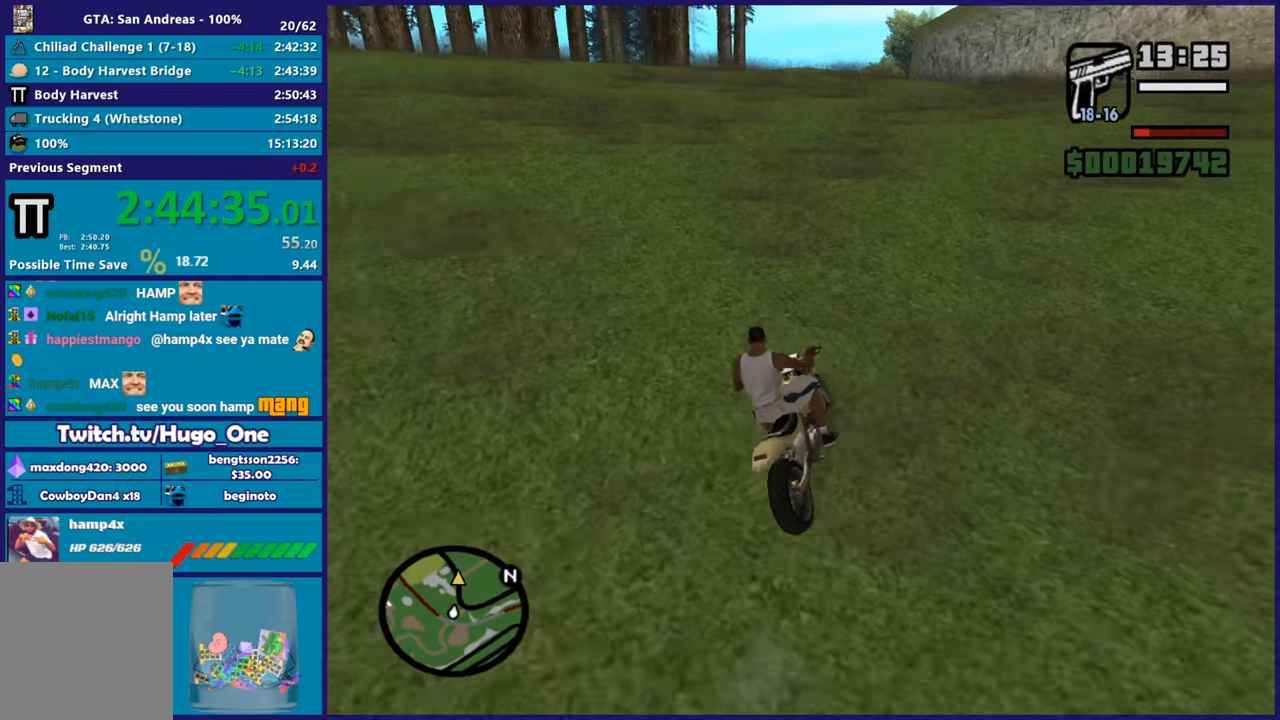
{"buttons": ["R2"], "left_stick": "up-left", "right_stick": "down-left", "button_events": []}
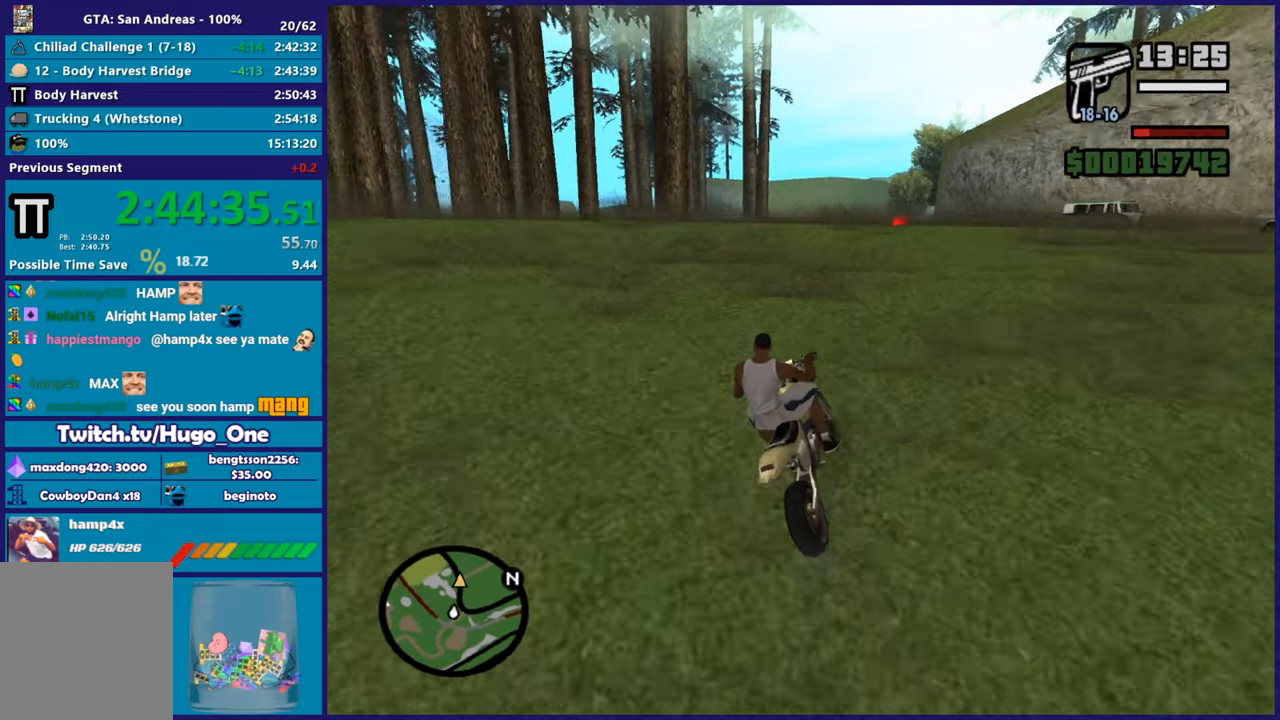
{"buttons": ["R2"], "left_stick": "center", "right_stick": "down-left", "button_events": []}
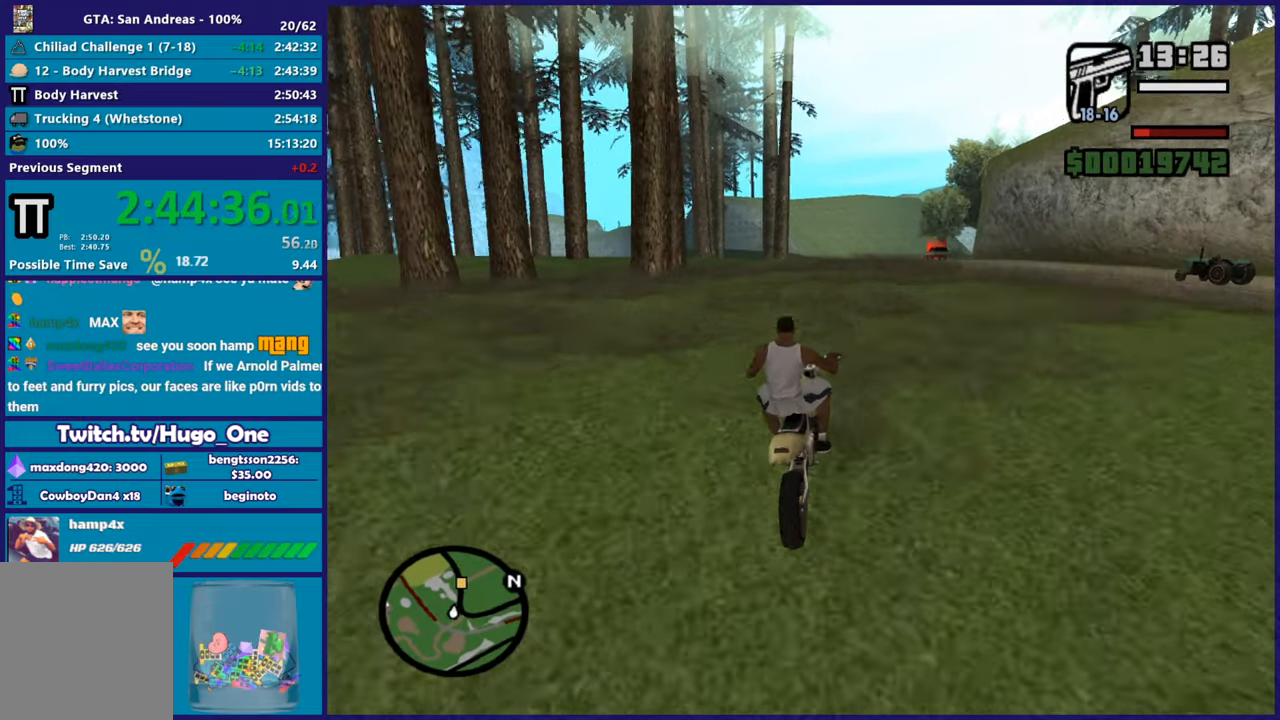
{"buttons": ["R2"], "left_stick": "up", "right_stick": "down", "button_events": []}
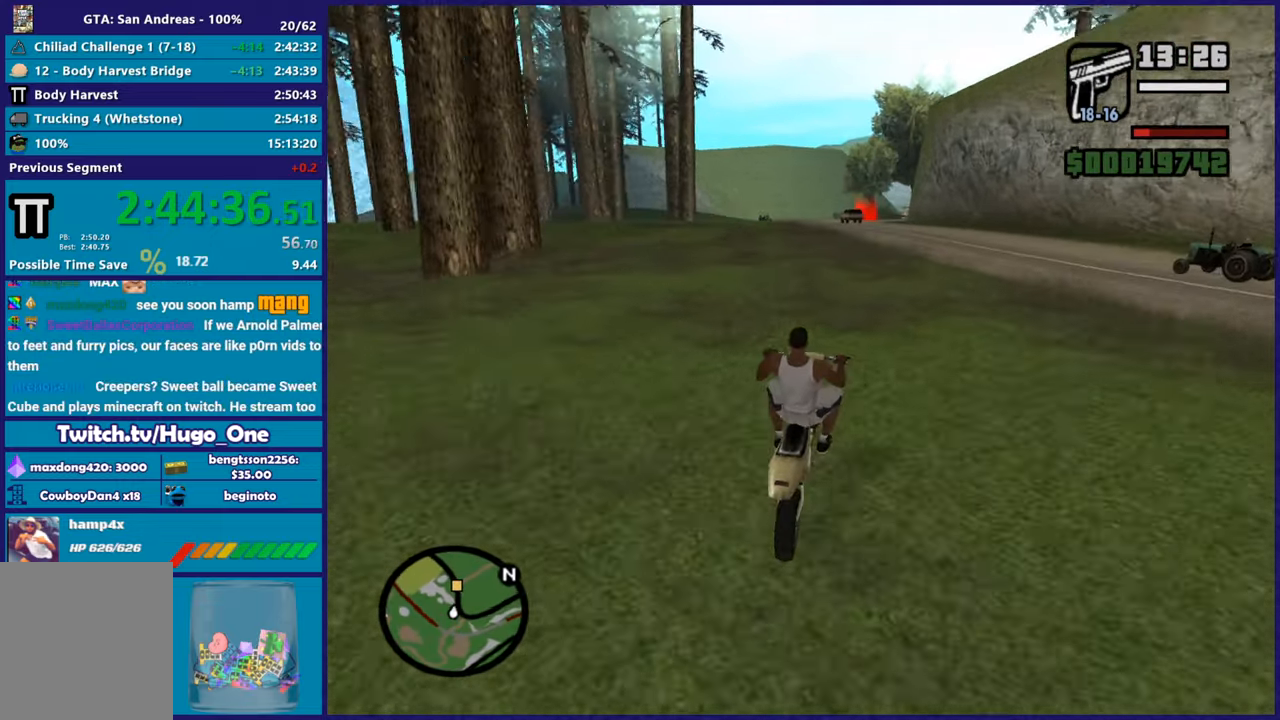
{"buttons": ["R2"], "left_stick": "up", "right_stick": "center", "button_events": []}
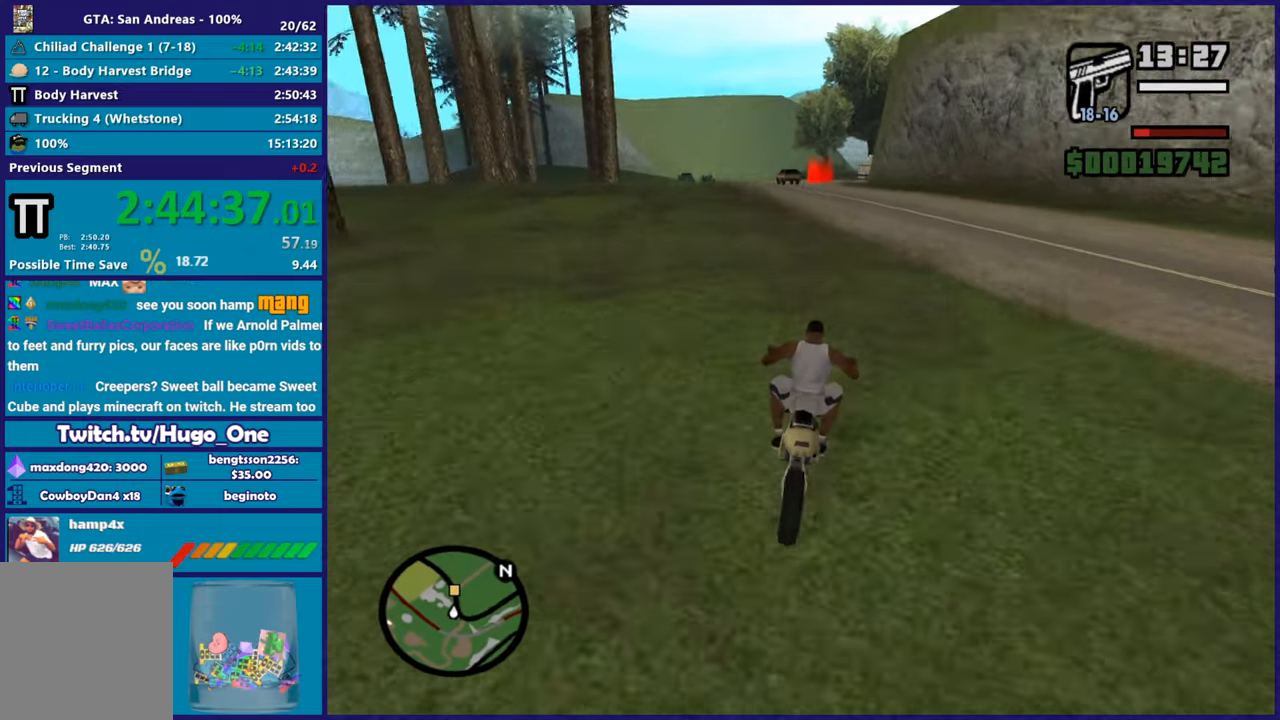
{"buttons": ["R2"], "left_stick": "right", "right_stick": "down-left", "button_events": []}
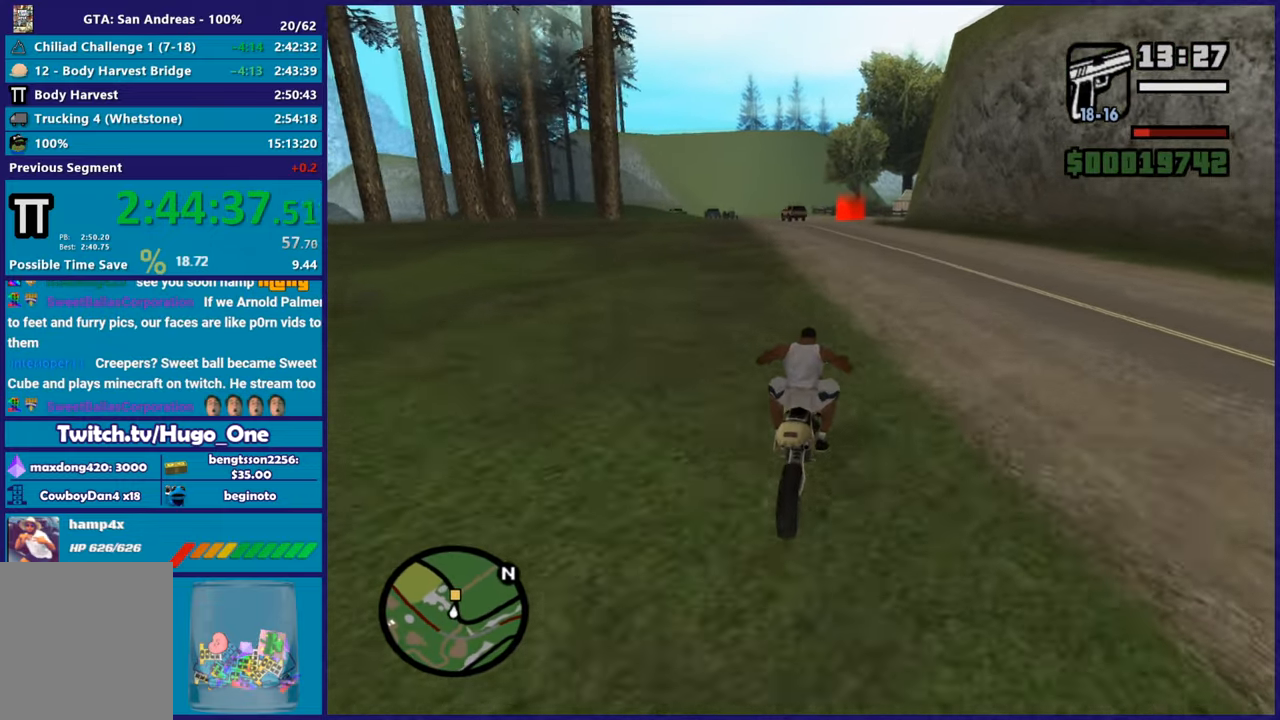
{"buttons": ["R2"], "left_stick": "center", "right_stick": "down-left", "button_events": []}
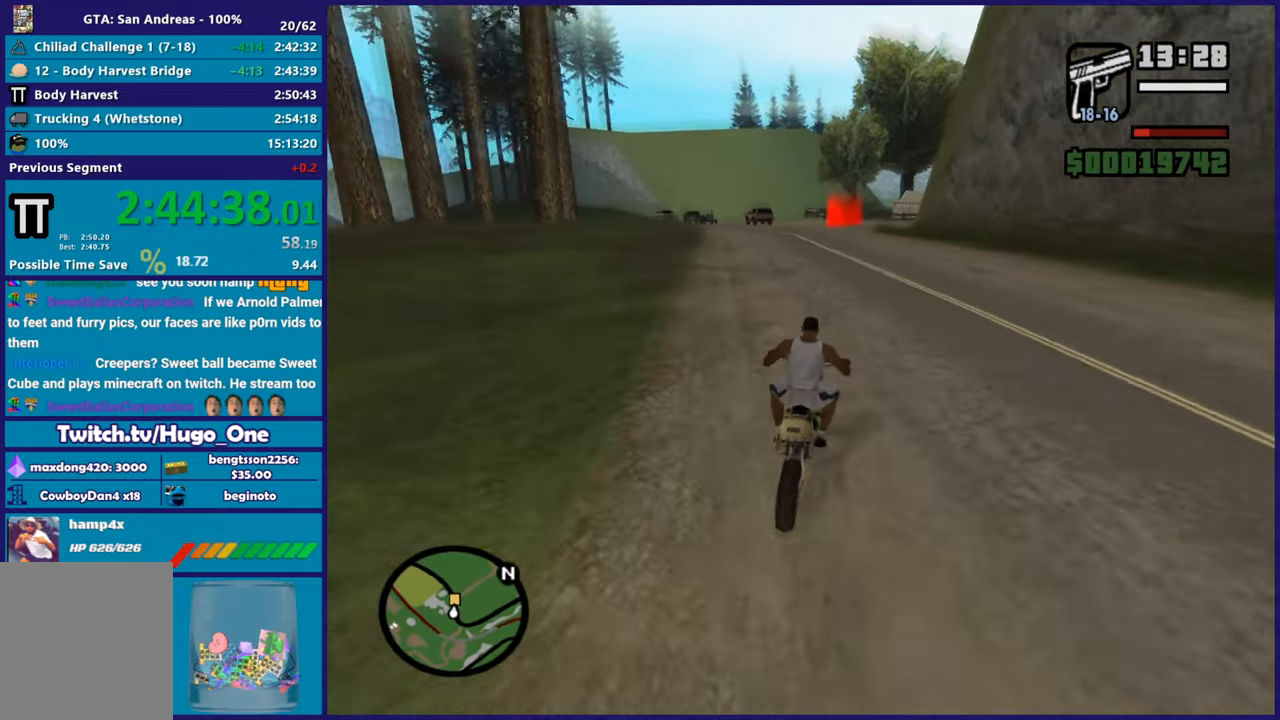
{"buttons": ["R2"], "left_stick": "right", "right_stick": "down", "button_events": []}
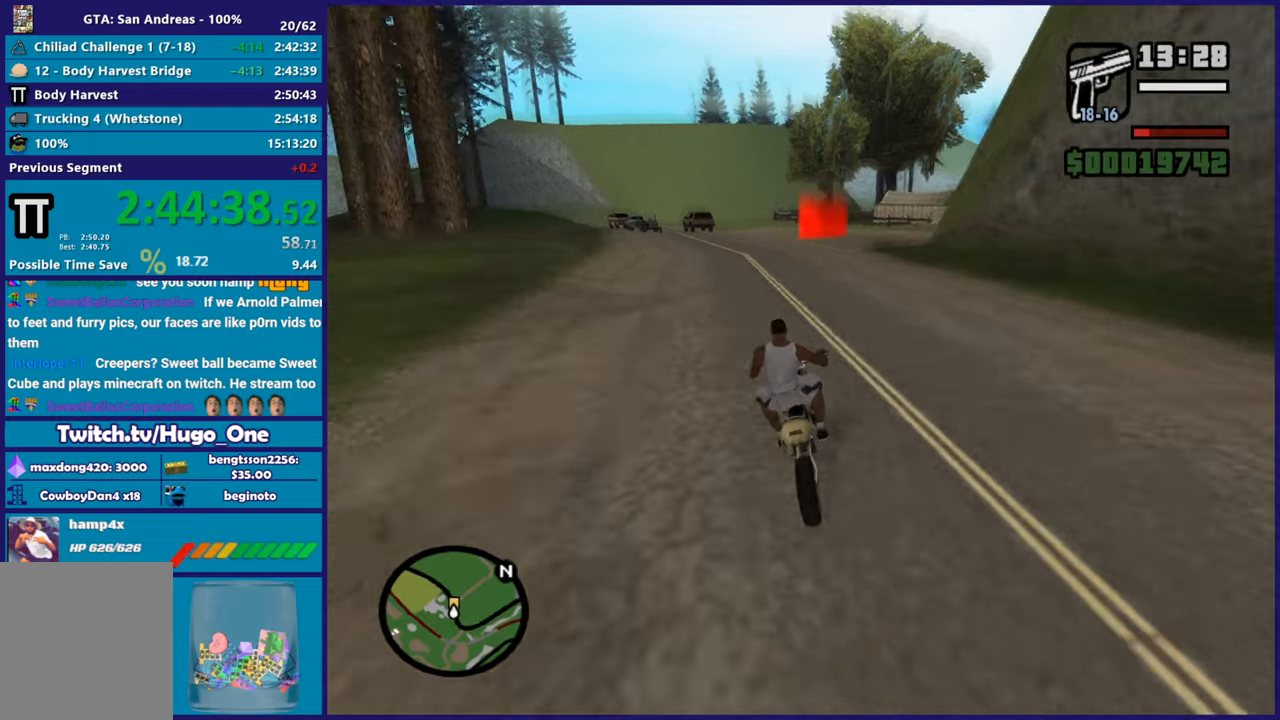
{"buttons": [], "left_stick": "center", "right_stick": "down-right", "button_events": [[67, "R2", "up"]]}
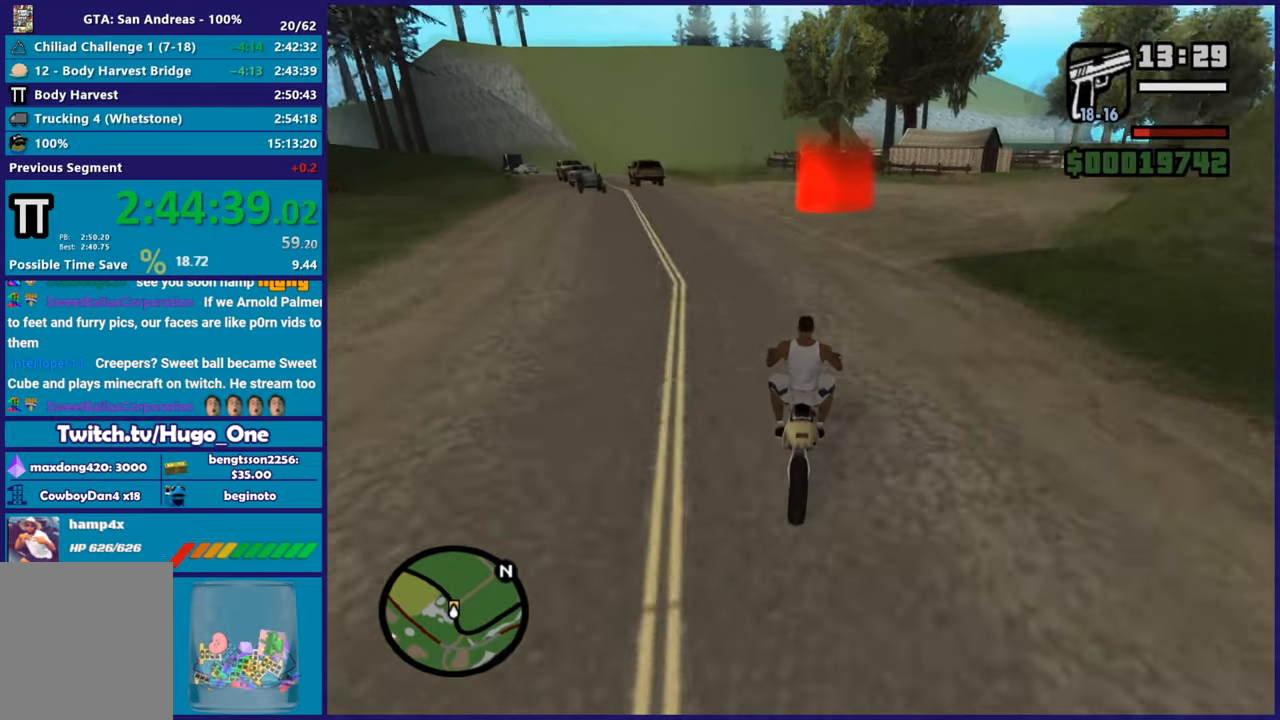
{"buttons": ["L2"], "left_stick": "down-right", "right_stick": "down-right", "button_events": [[467, "L2", "down"]]}
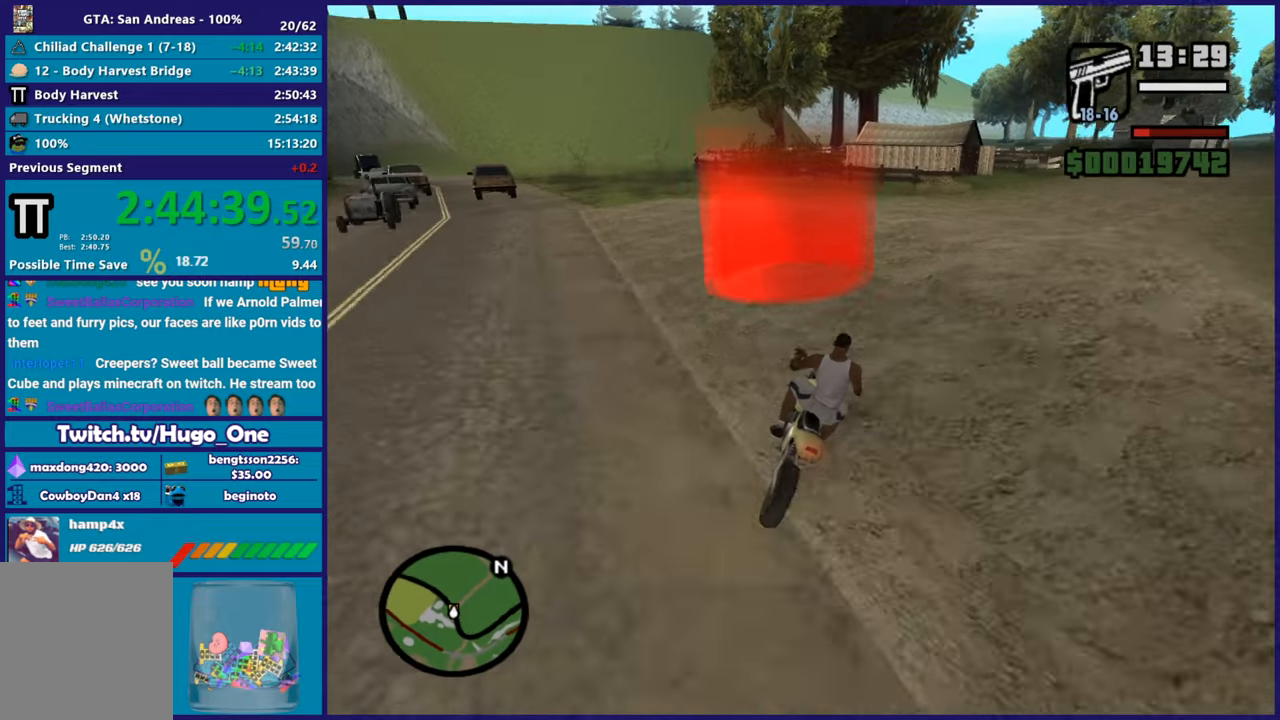
{"buttons": ["L2"], "left_stick": "right", "right_stick": "center", "button_events": []}
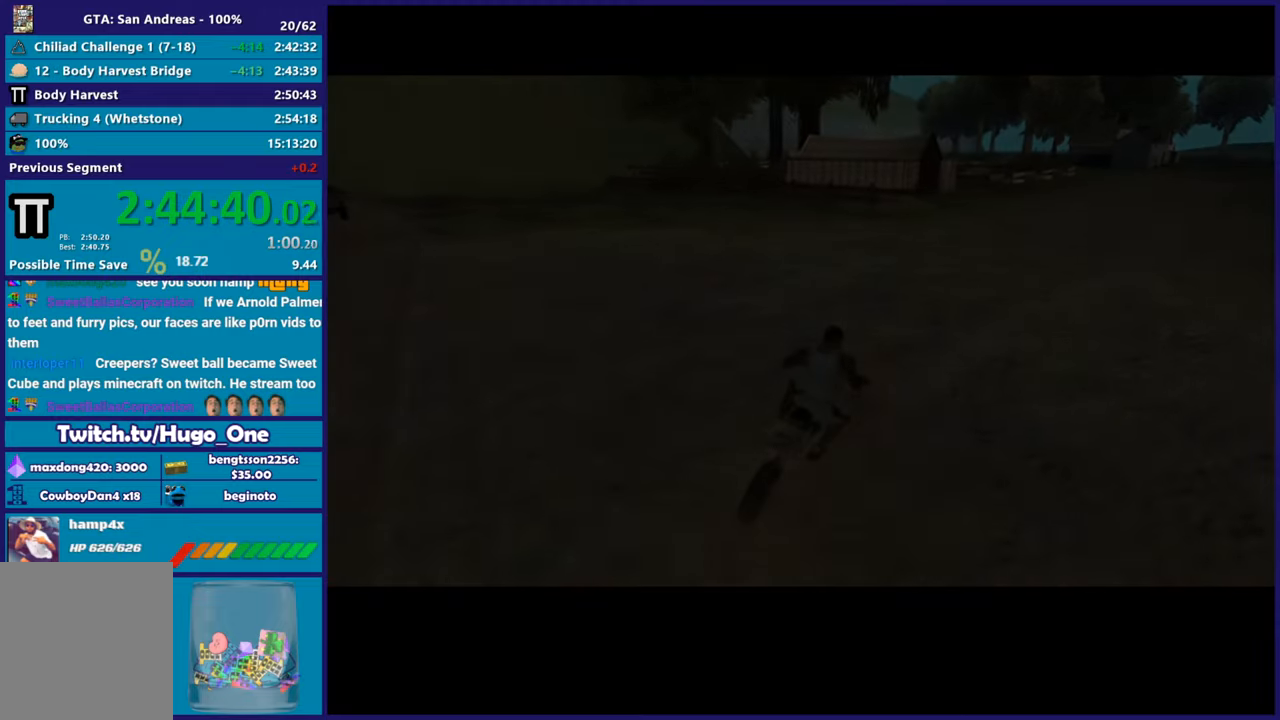
{"buttons": ["A"], "left_stick": "center", "right_stick": "center", "button_events": [[84, "L2", "up"], [100, "A", "down"], [217, "A", "up"], [301, "A", "down"], [401, "A", "up"], [484, "A", "down"]]}
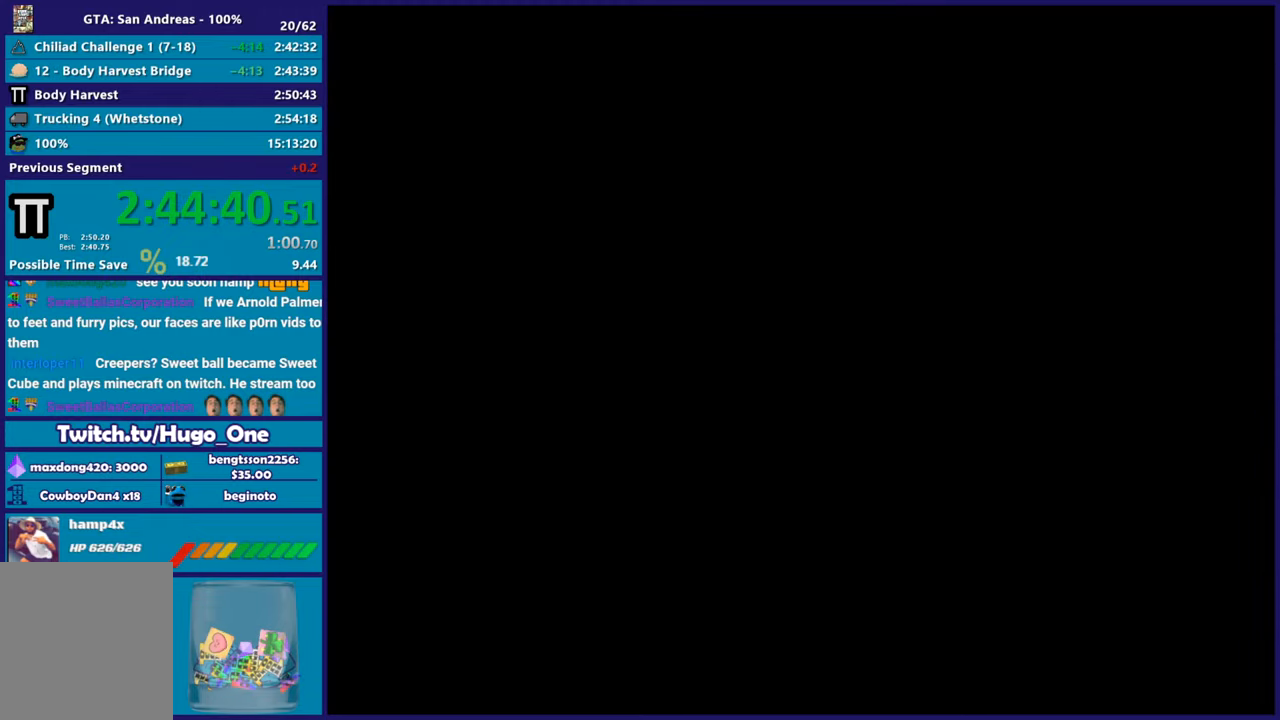
{"buttons": [], "left_stick": "center", "right_stick": "center", "button_events": [[83, "A", "up"], [150, "A", "down"], [267, "A", "up"], [367, "A", "down"], [434, "A", "up"]]}
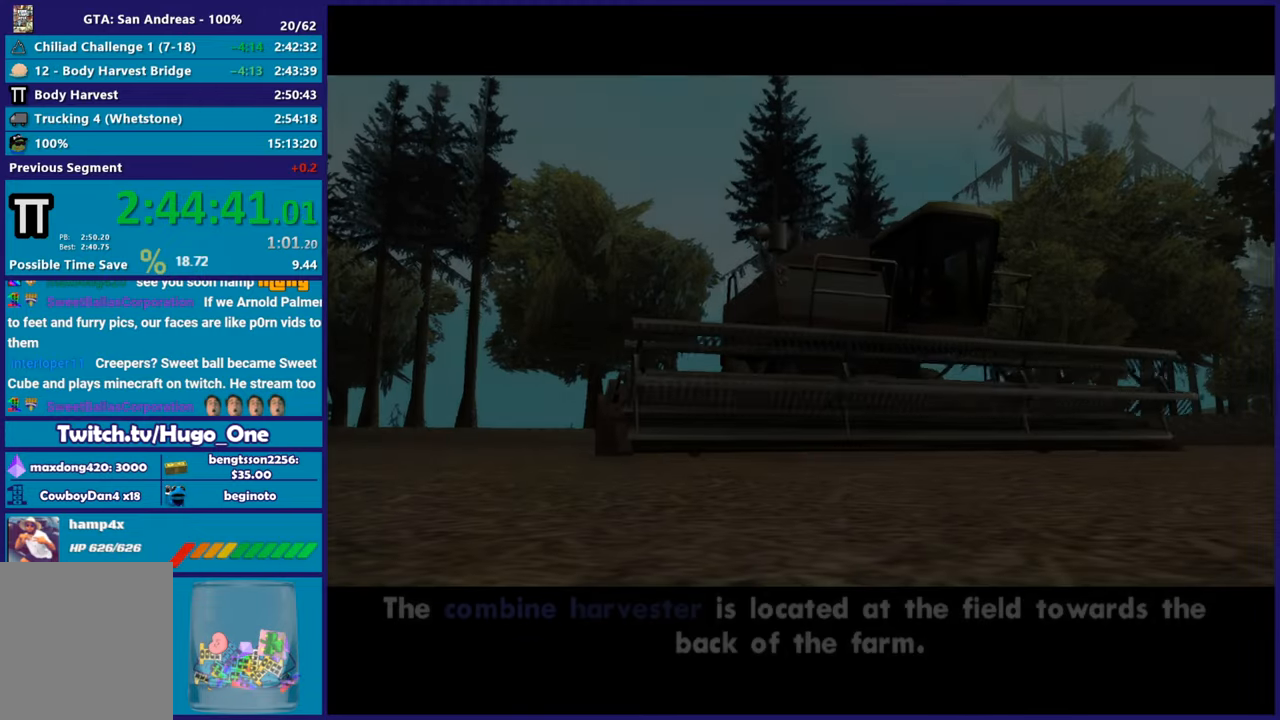
{"buttons": [], "left_stick": "center", "right_stick": "center", "button_events": []}
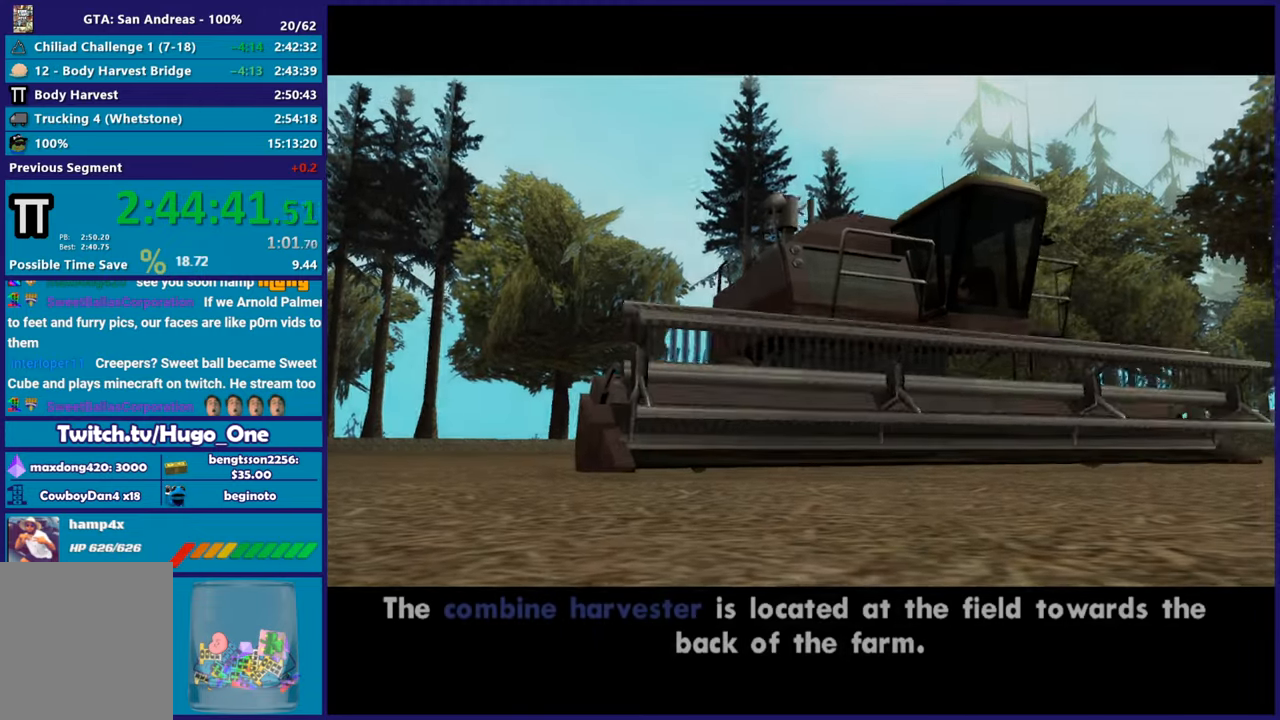
{"buttons": [], "left_stick": "center", "right_stick": "center", "button_events": []}
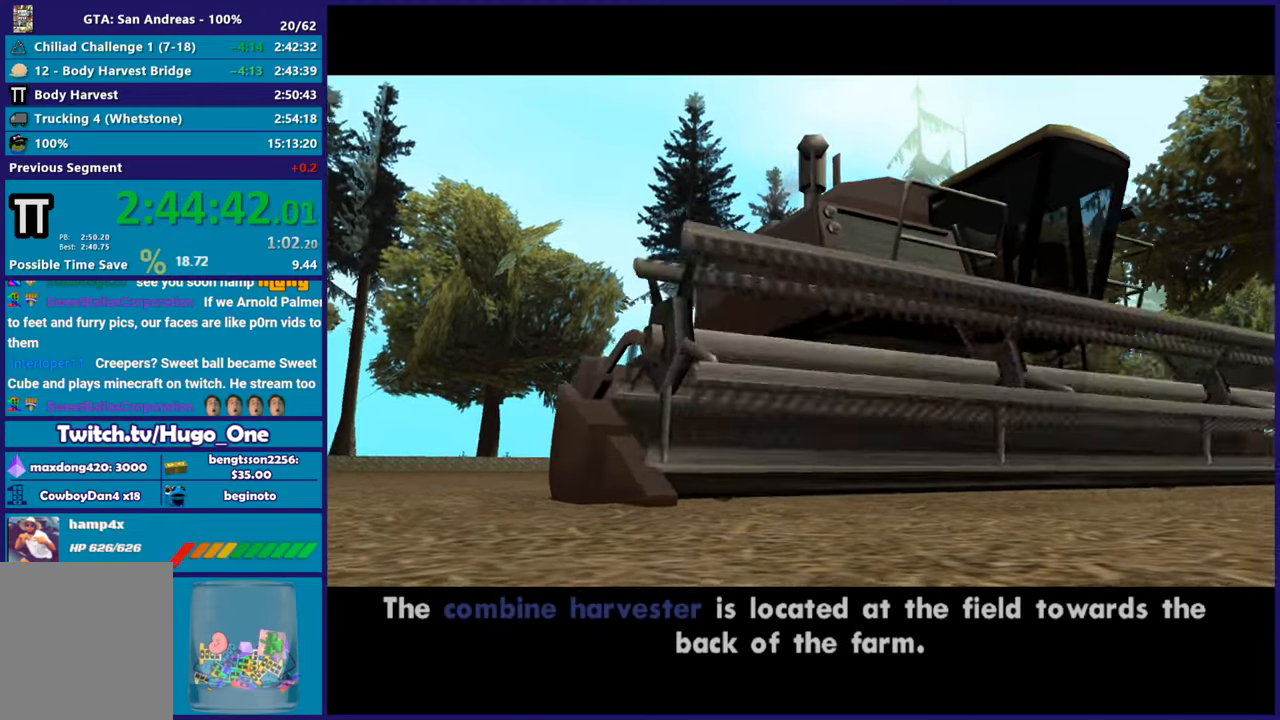
{"buttons": ["A"], "left_stick": "center", "right_stick": "center", "button_events": [[301, "A", "down"], [384, "A", "up"], [484, "A", "down"]]}
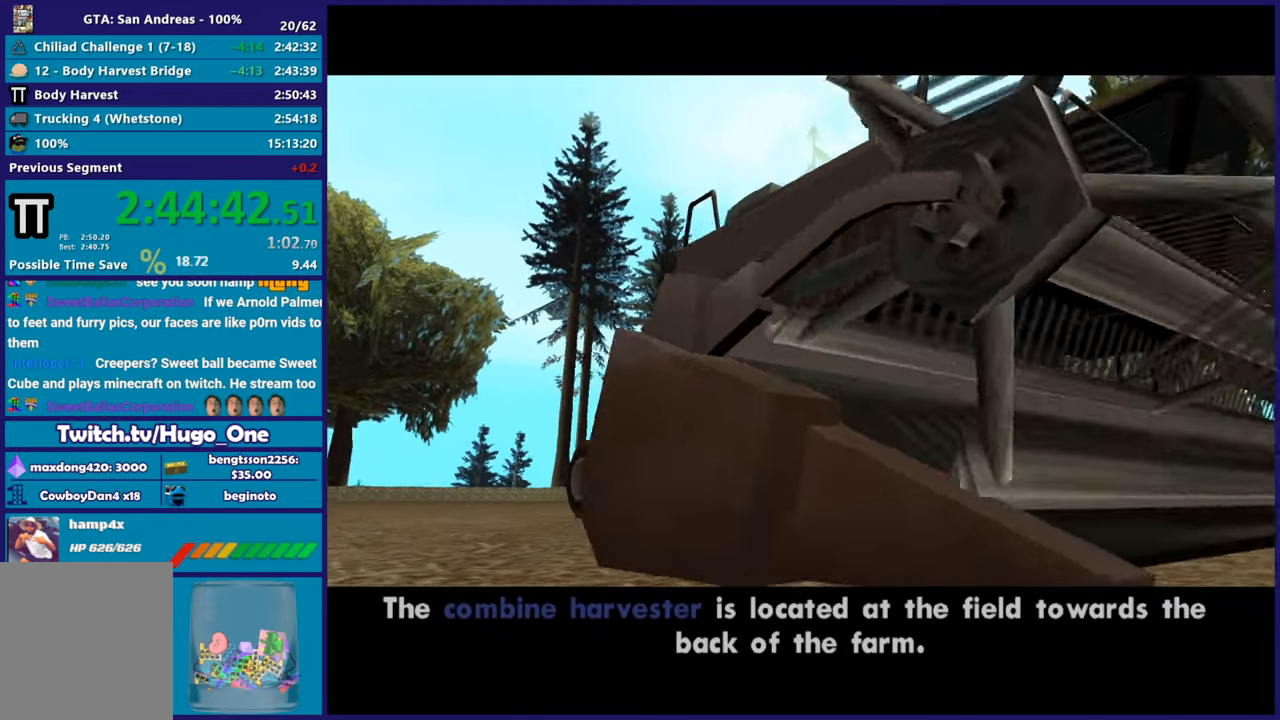
{"buttons": [], "left_stick": "center", "right_stick": "center", "button_events": [[83, "A", "up"], [133, "A", "down"], [267, "A", "up"], [350, "A", "down"], [450, "A", "up"]]}
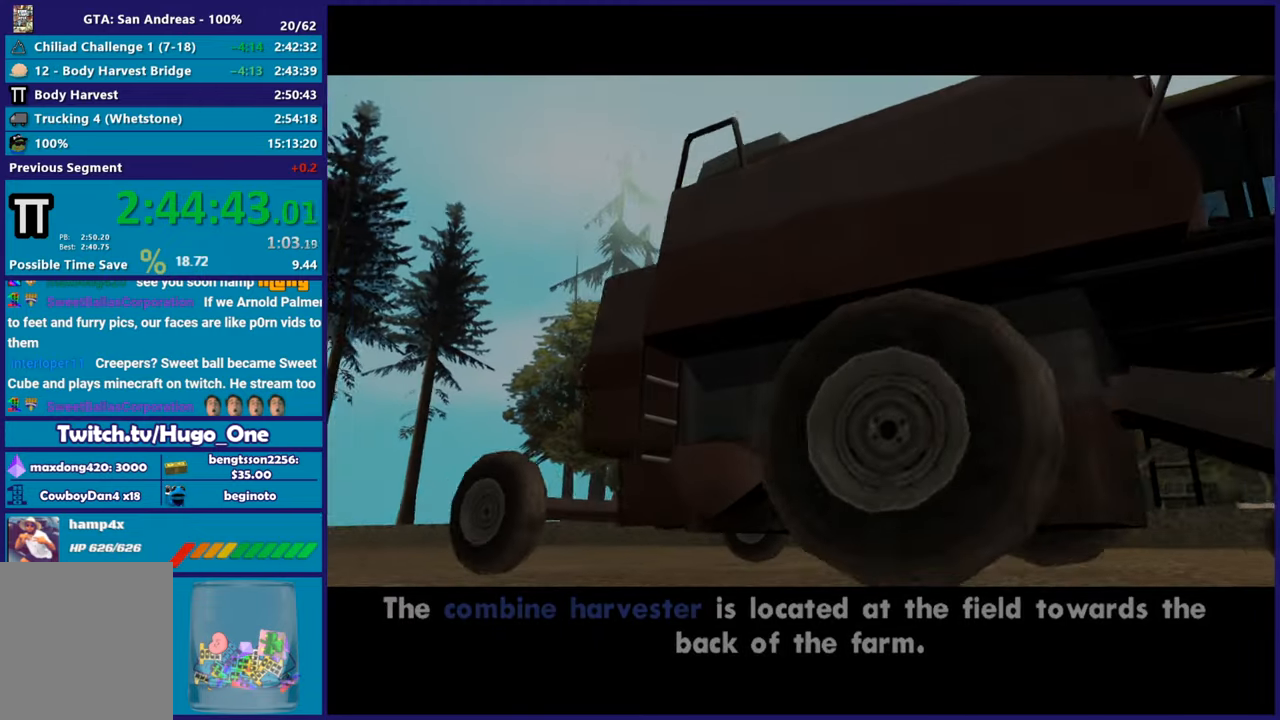
{"buttons": ["A"], "left_stick": "center", "right_stick": "center", "button_events": [[17, "A", "down"], [117, "A", "up"], [217, "A", "down"], [334, "A", "up"], [401, "A", "down"]]}
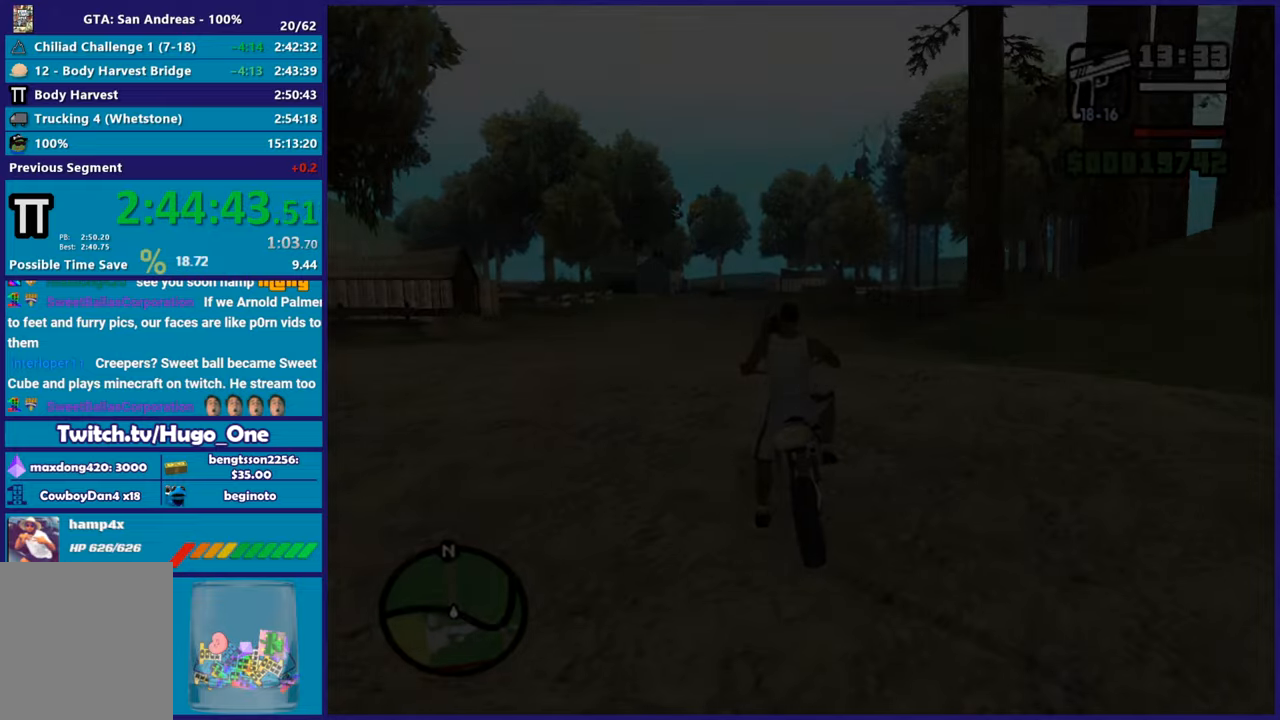
{"buttons": ["R2"], "left_stick": "up-left", "right_stick": "down-left", "button_events": [[33, "A", "up"], [133, "A", "down"], [233, "A", "up"], [333, "R2", "down"]]}
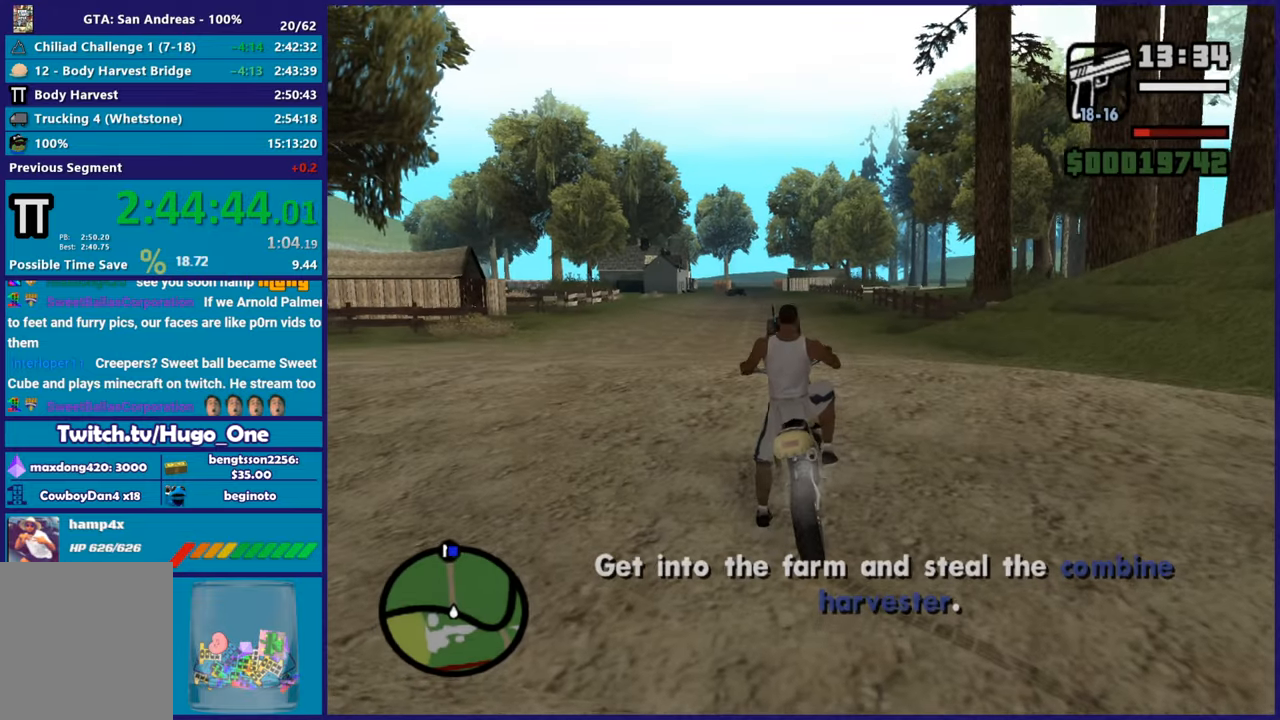
{"buttons": ["R2"], "left_stick": "up-left", "right_stick": "center", "button_events": []}